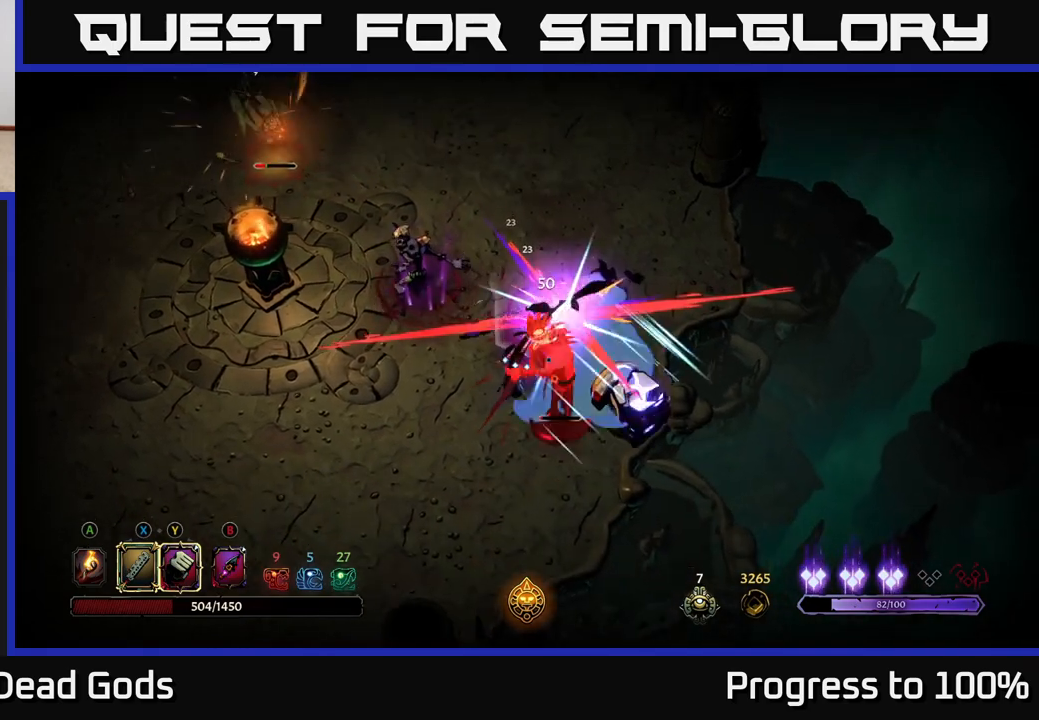
Gameplay with a controller (Xbox layout); each line is a JSON object with the inputs held at the frame after it. "events" lists button and stick changes between this image and that frame as [ms after this image, input, new state], when the widget could be followed in between.
{"buttons": [], "left_stick": "down", "right_stick": "center", "events": [[483, "left_stick", "down"]]}
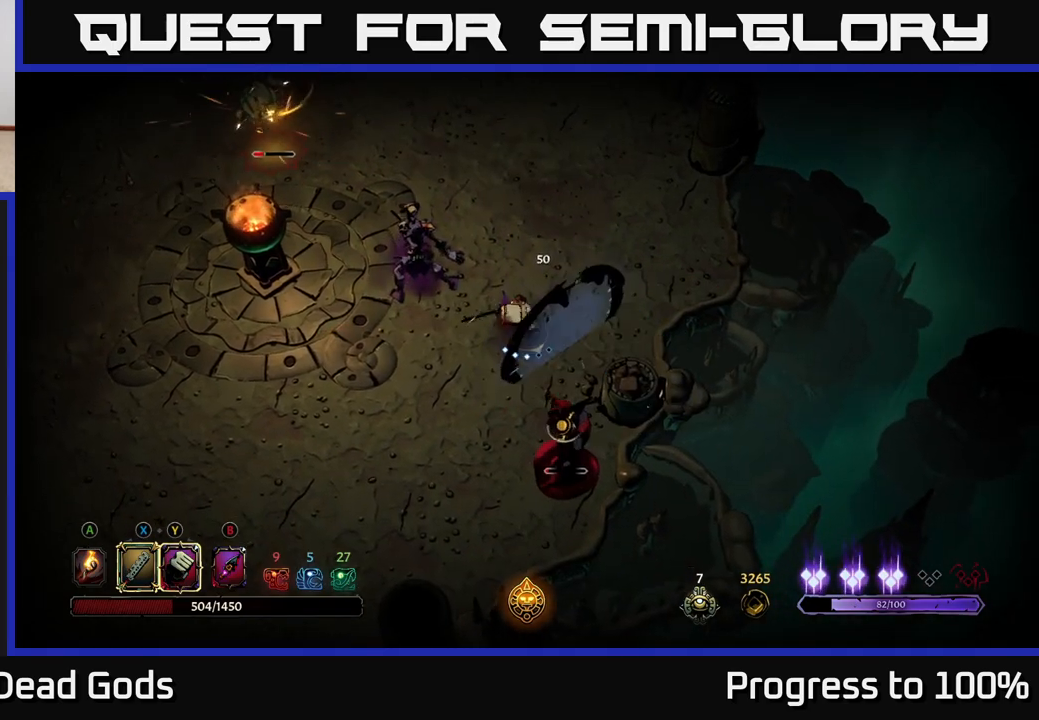
{"buttons": [], "left_stick": "down-left", "right_stick": "center", "events": [[50, "left_stick", "down-left"]]}
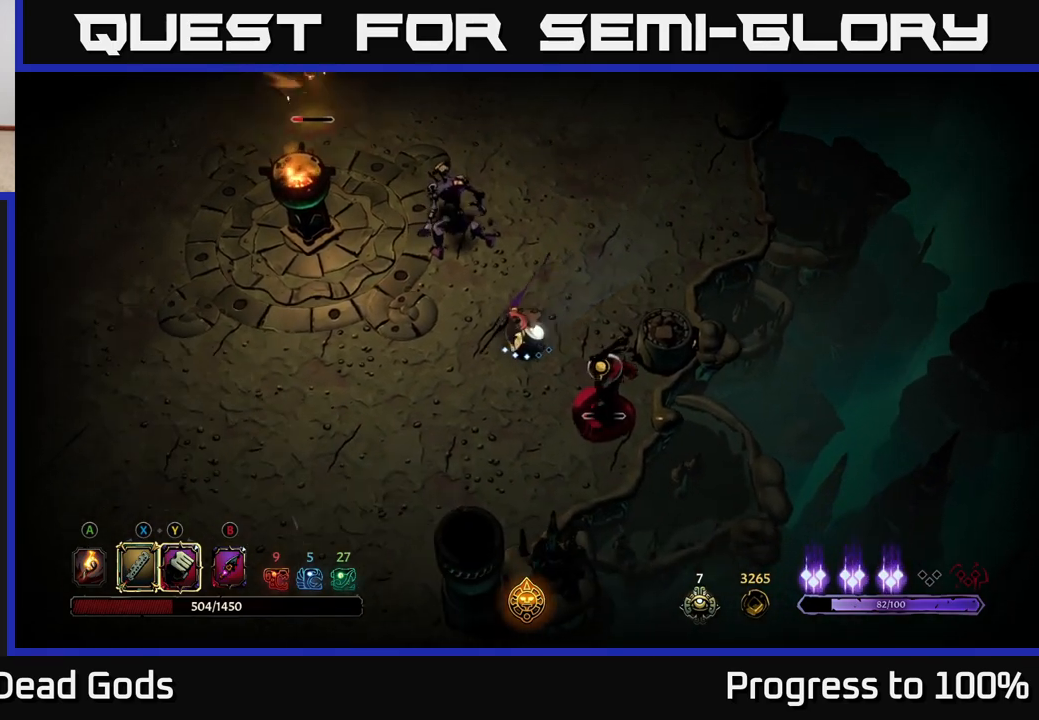
{"buttons": [], "left_stick": "down-left", "right_stick": "center", "events": [[100, "X", "down"], [117, "left_stick", "down-right"], [167, "X", "up"], [500, "left_stick", "down-left"]]}
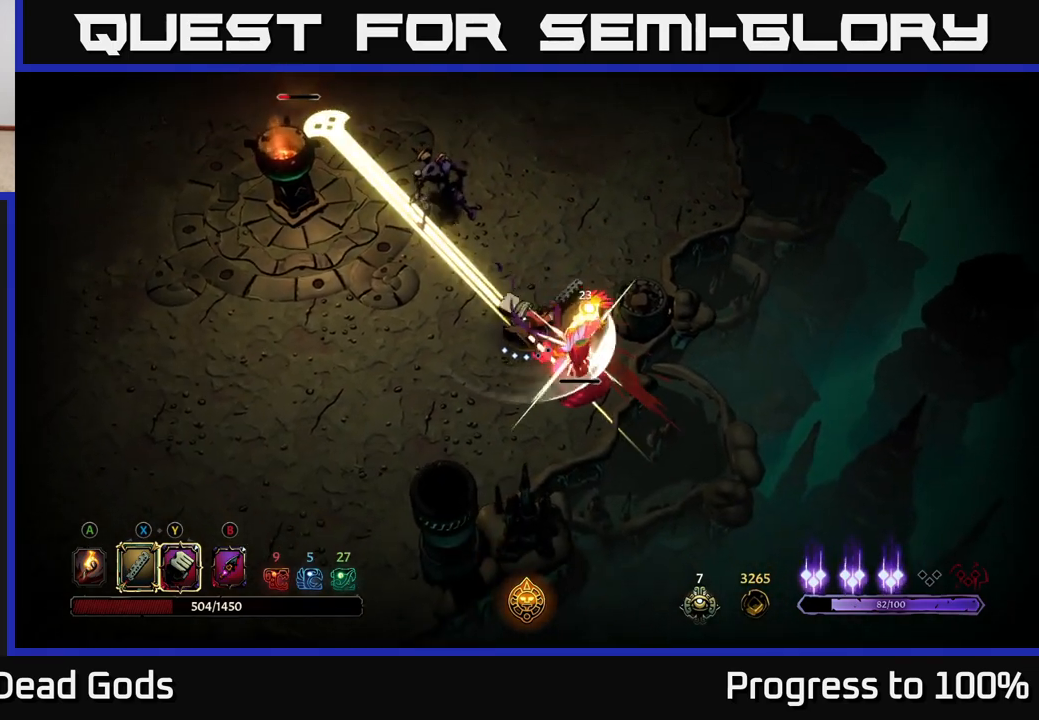
{"buttons": [], "left_stick": "left", "right_stick": "center", "events": [[50, "R2", "down"], [67, "left_stick", "left"], [183, "R2", "up"]]}
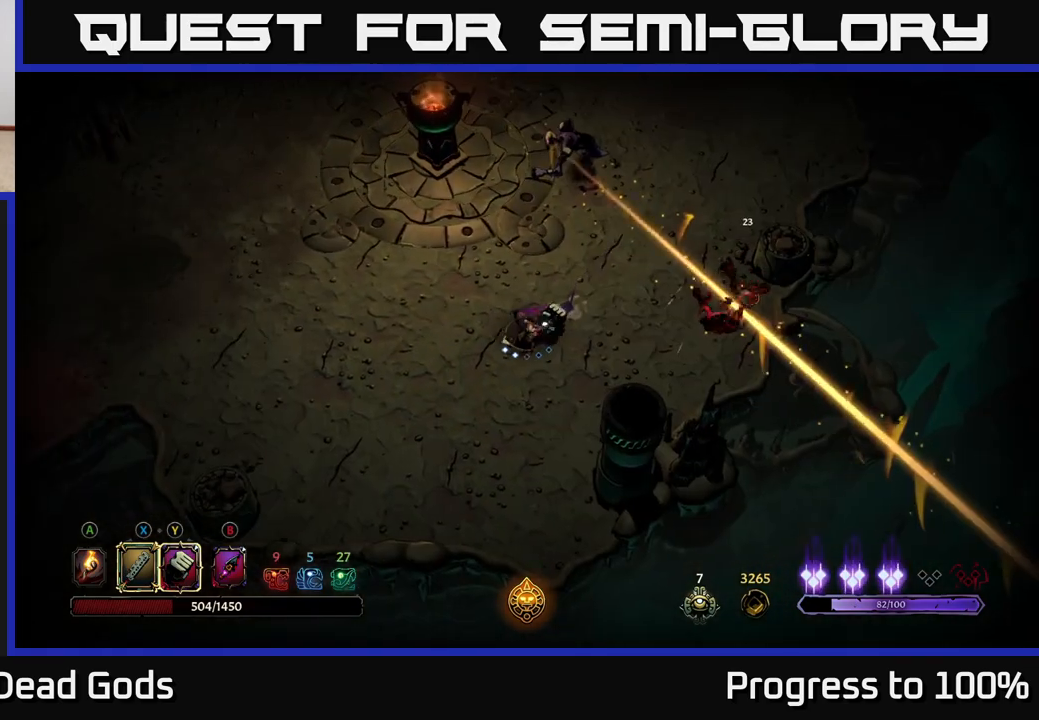
{"buttons": [], "left_stick": "up-right", "right_stick": "center", "events": [[17, "left_stick", "right"], [483, "left_stick", "up-right"]]}
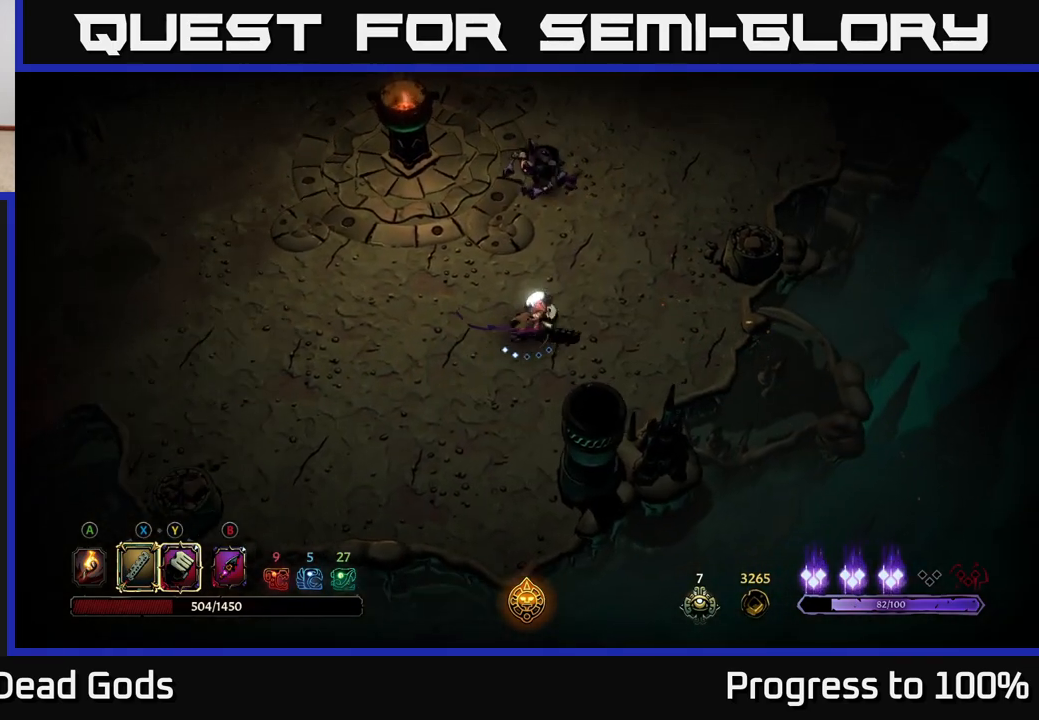
{"buttons": [], "left_stick": "up", "right_stick": "center", "events": [[300, "left_stick", "up"]]}
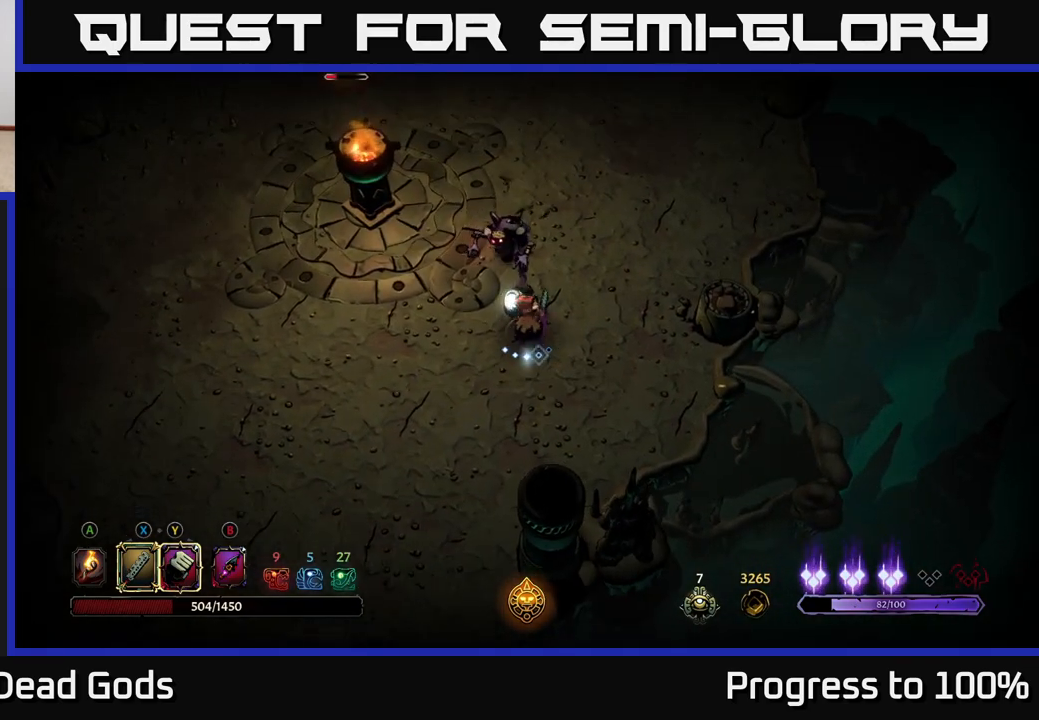
{"buttons": ["X"], "left_stick": "up", "right_stick": "center", "events": [[67, "X", "down"], [183, "X", "up"], [383, "X", "down"]]}
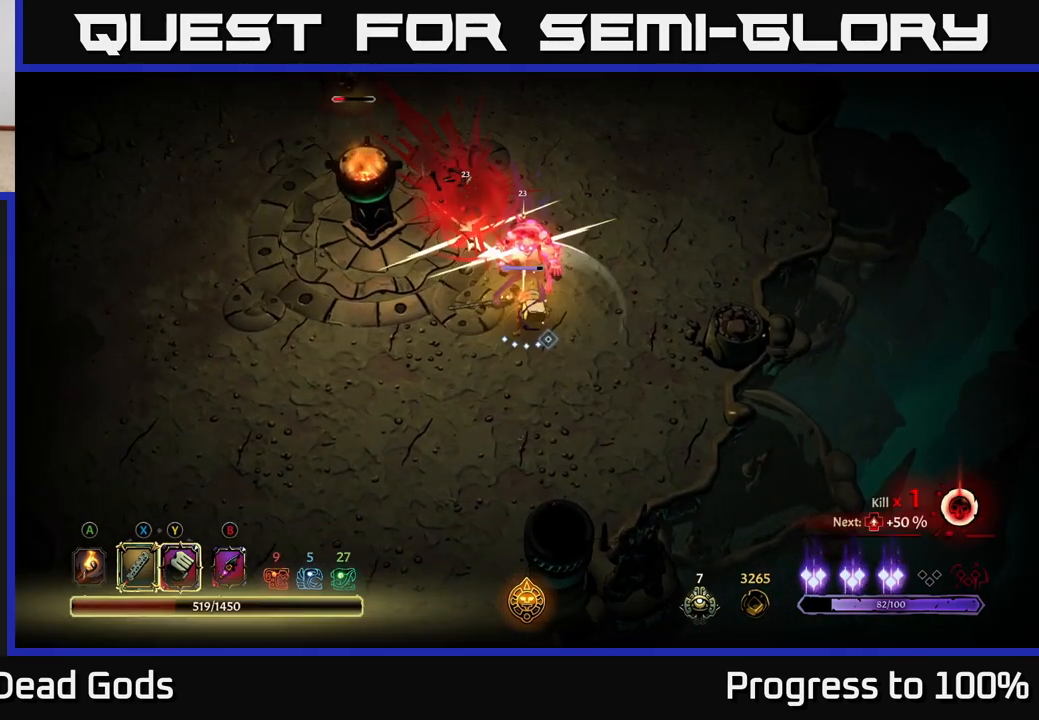
{"buttons": [], "left_stick": "up", "right_stick": "center", "events": [[33, "X", "up"], [383, "X", "down"], [483, "X", "up"]]}
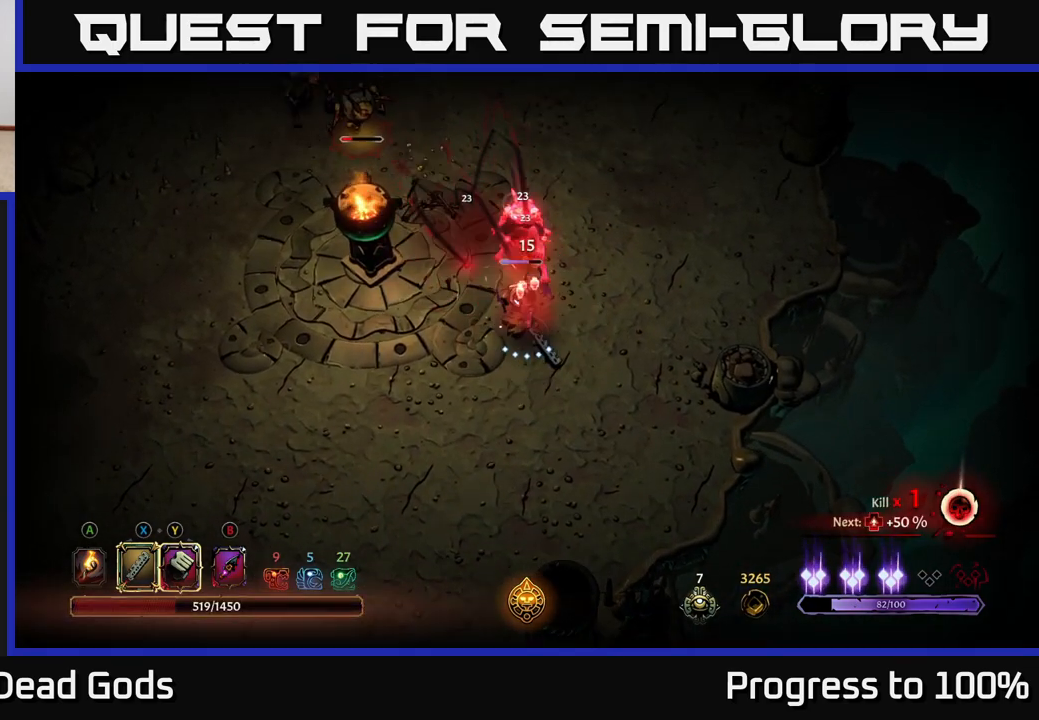
{"buttons": [], "left_stick": "up", "right_stick": "center", "events": [[200, "Y", "down"], [267, "Y", "up"]]}
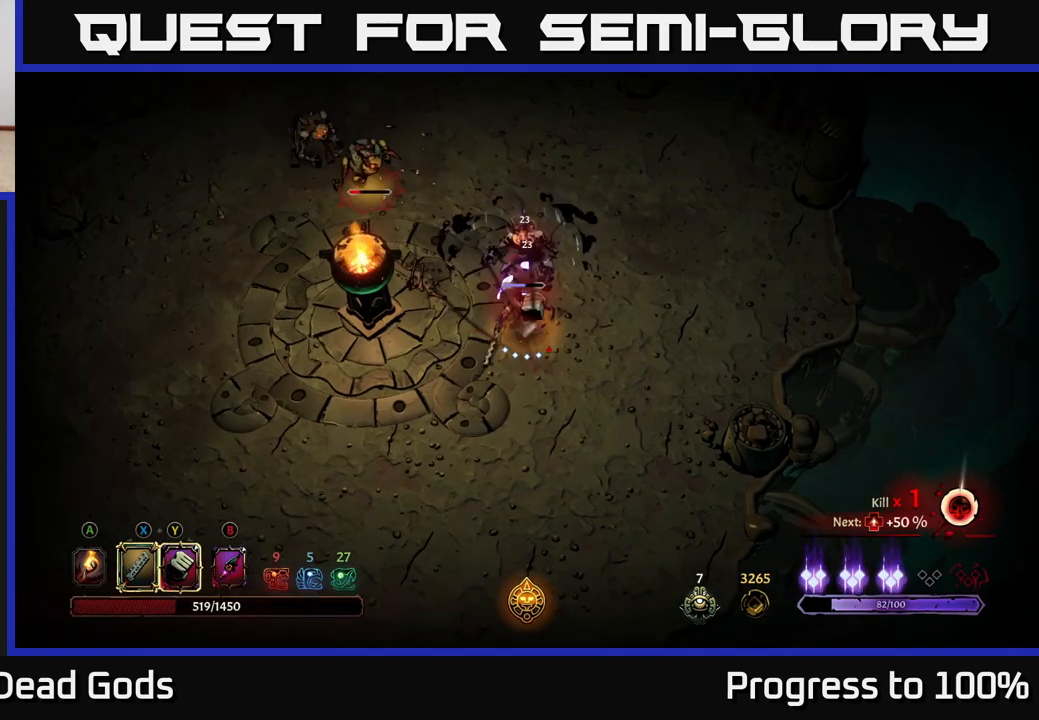
{"buttons": [], "left_stick": "center", "right_stick": "center", "events": [[100, "left_stick", "center"]]}
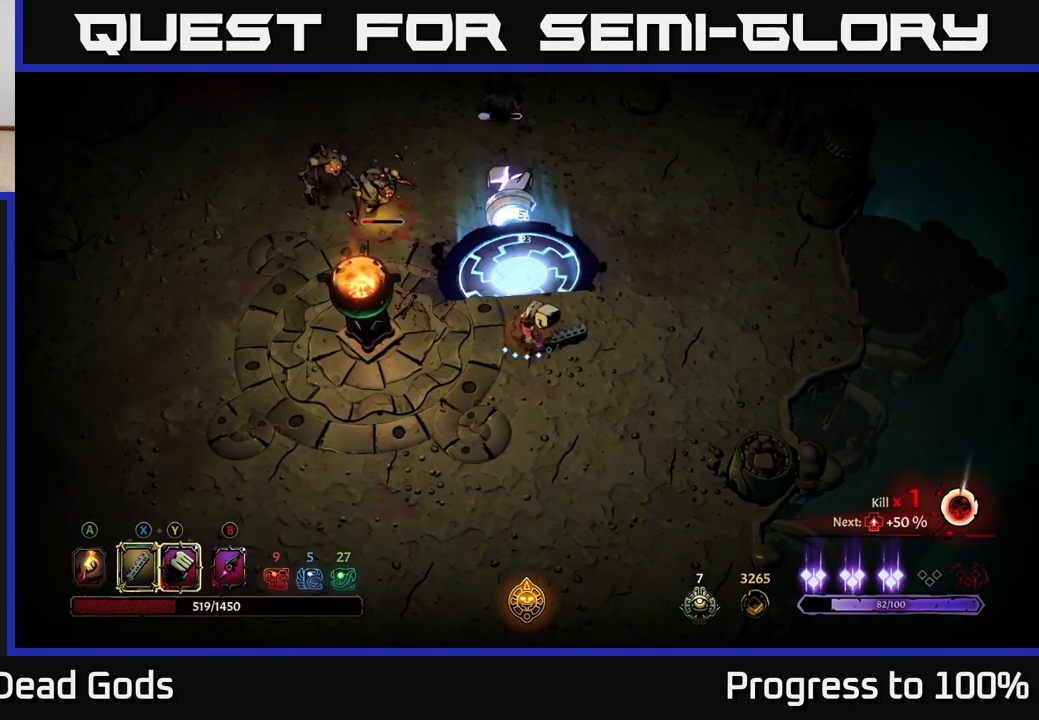
{"buttons": [], "left_stick": "up-left", "right_stick": "center", "events": [[67, "left_stick", "up-right"], [333, "left_stick", "up-left"]]}
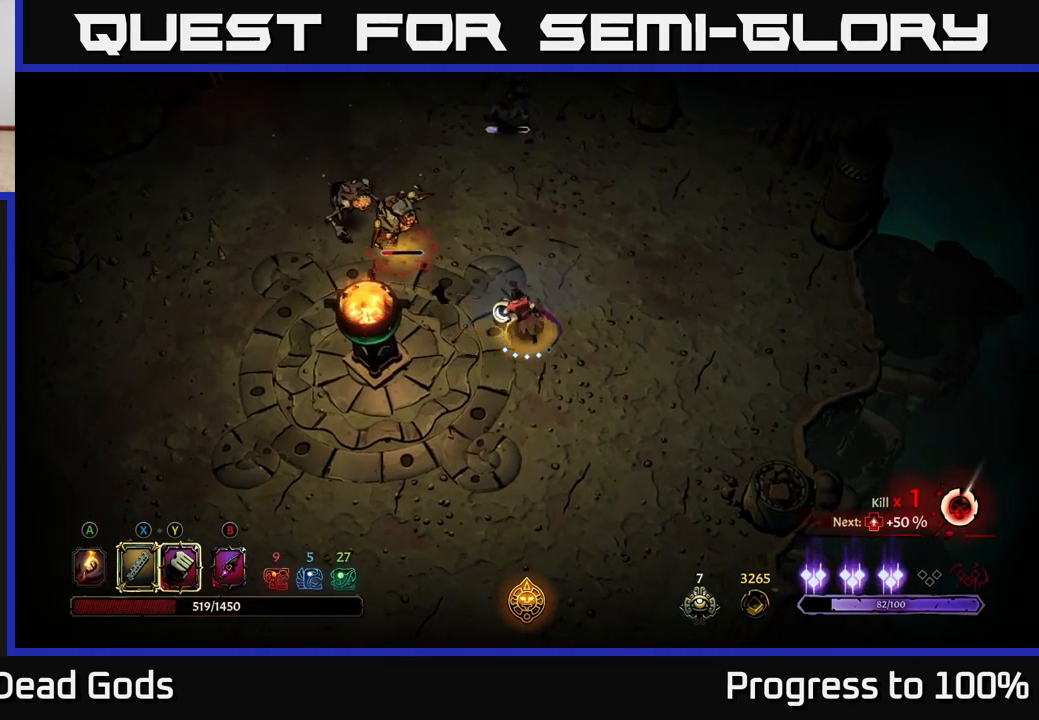
{"buttons": ["X"], "left_stick": "up-left", "right_stick": "center", "events": [[83, "X", "down"], [183, "X", "up"], [450, "X", "down"]]}
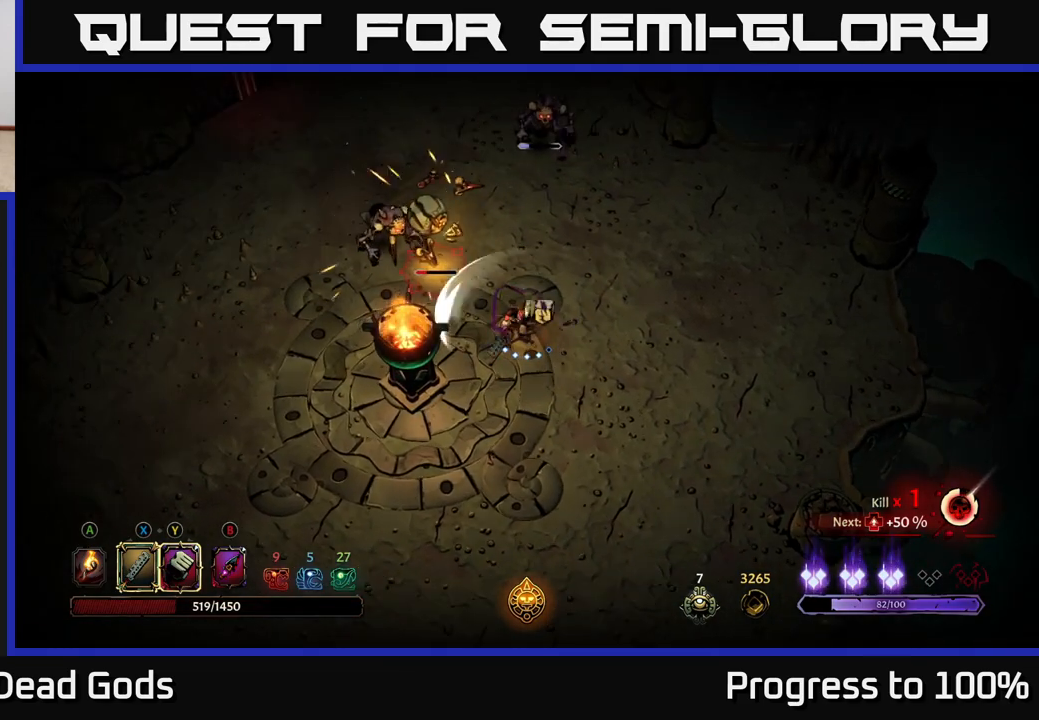
{"buttons": [], "left_stick": "up-left", "right_stick": "center", "events": [[83, "X", "up"], [317, "Y", "down"], [383, "Y", "up"]]}
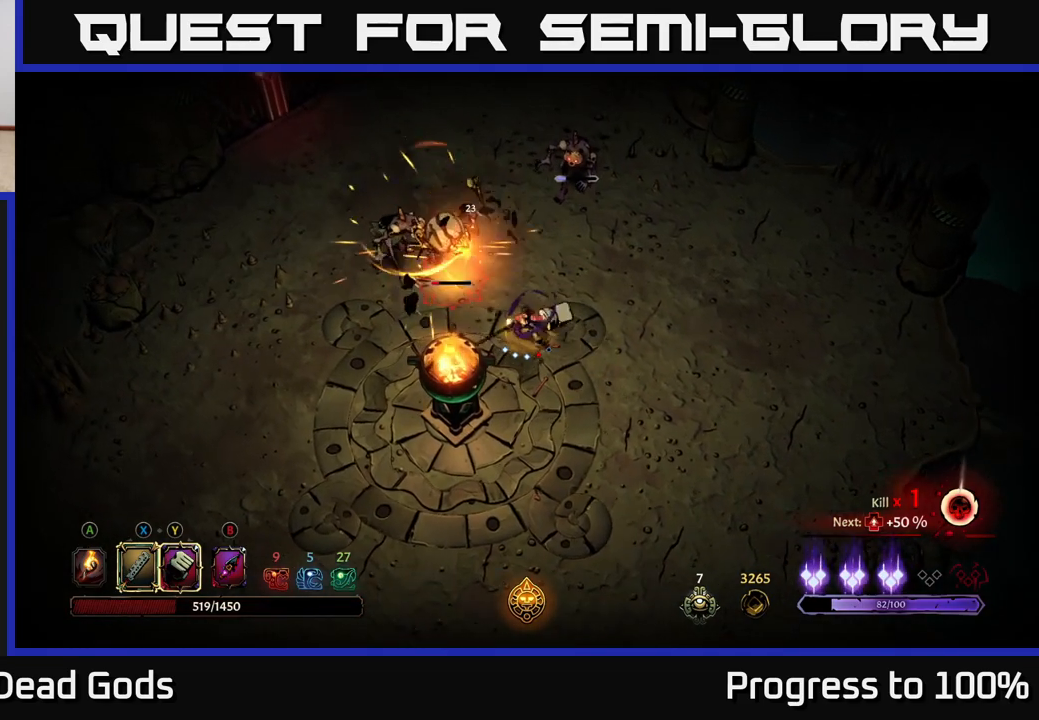
{"buttons": [], "left_stick": "center", "right_stick": "center", "events": [[250, "left_stick", "center"]]}
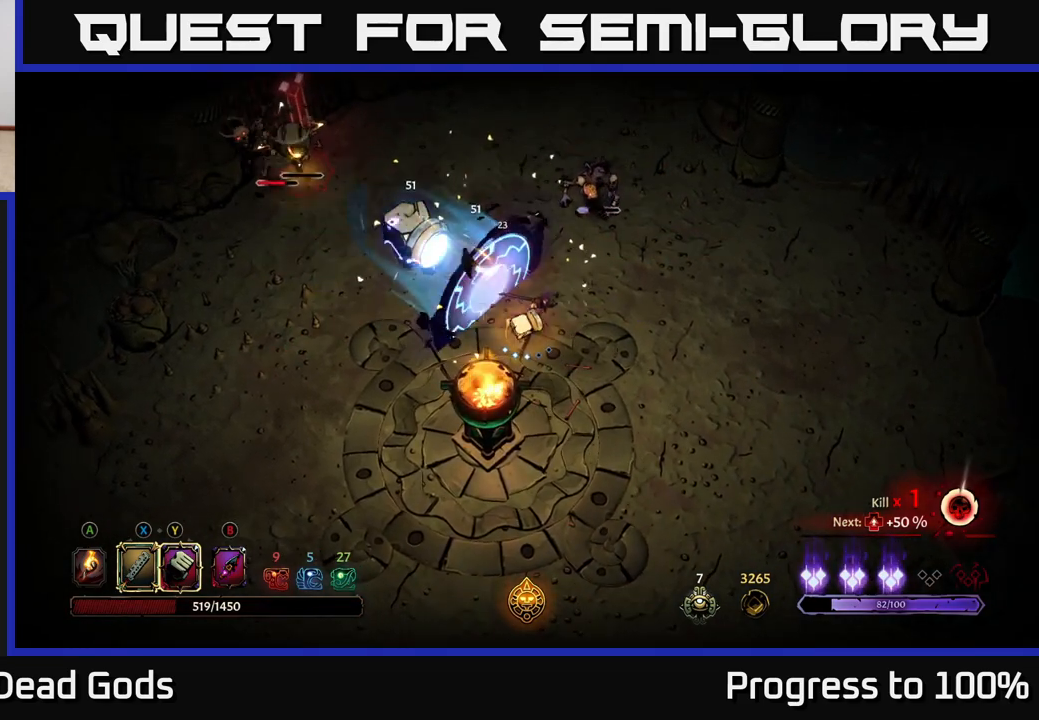
{"buttons": [], "left_stick": "up-right", "right_stick": "center", "events": [[17, "left_stick", "up"], [67, "left_stick", "up-right"]]}
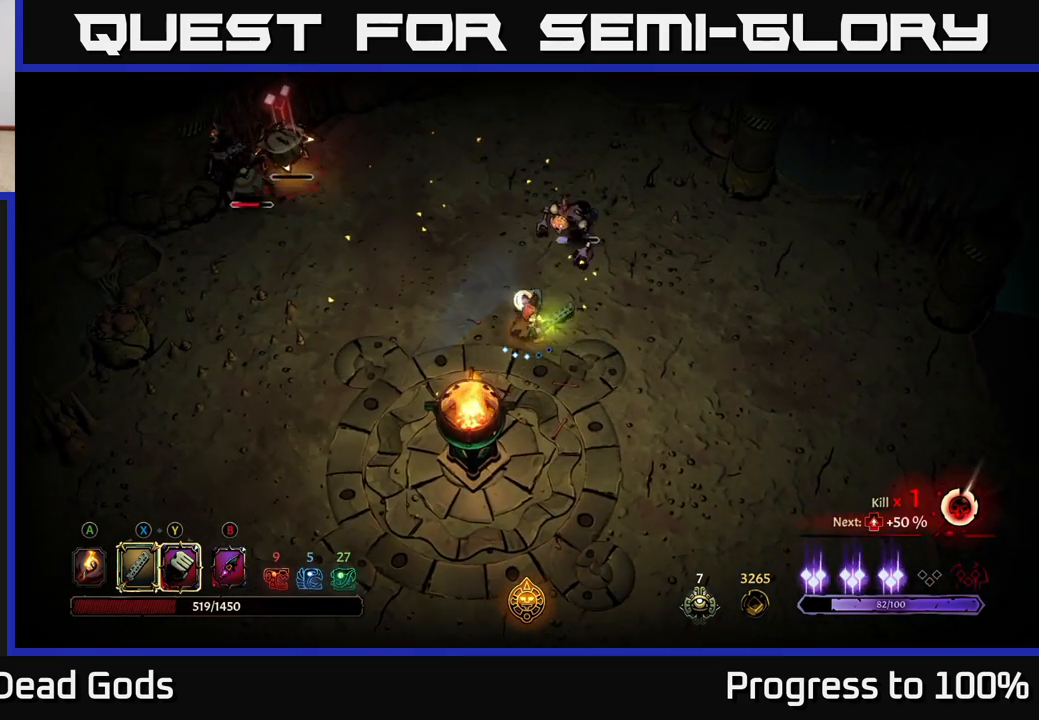
{"buttons": [], "left_stick": "up-right", "right_stick": "center", "events": [[17, "X", "down"], [83, "X", "up"], [333, "X", "down"], [483, "X", "up"]]}
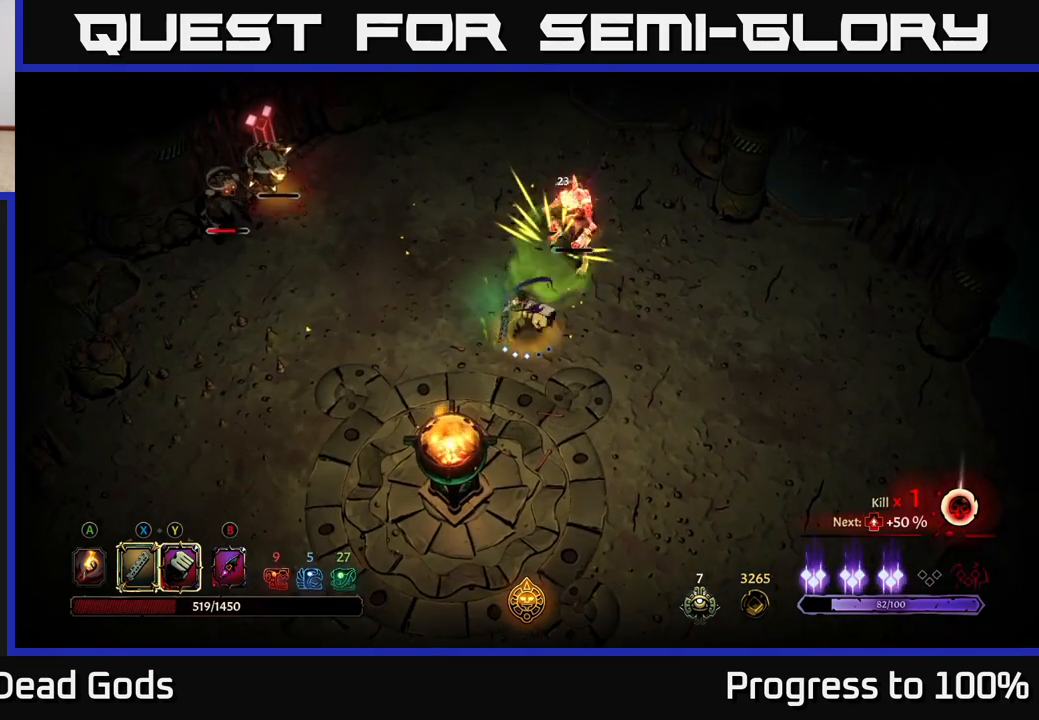
{"buttons": [], "left_stick": "left", "right_stick": "center", "events": [[200, "X", "down"], [267, "X", "up"], [433, "left_stick", "up-left"], [500, "left_stick", "left"]]}
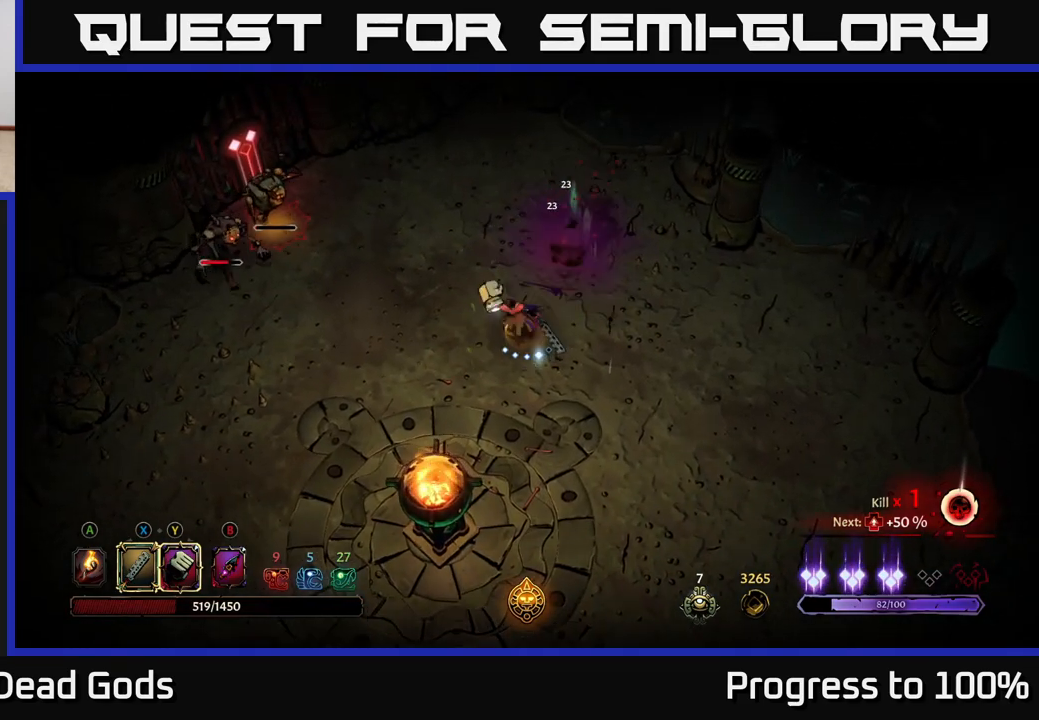
{"buttons": [], "left_stick": "left", "right_stick": "center", "events": []}
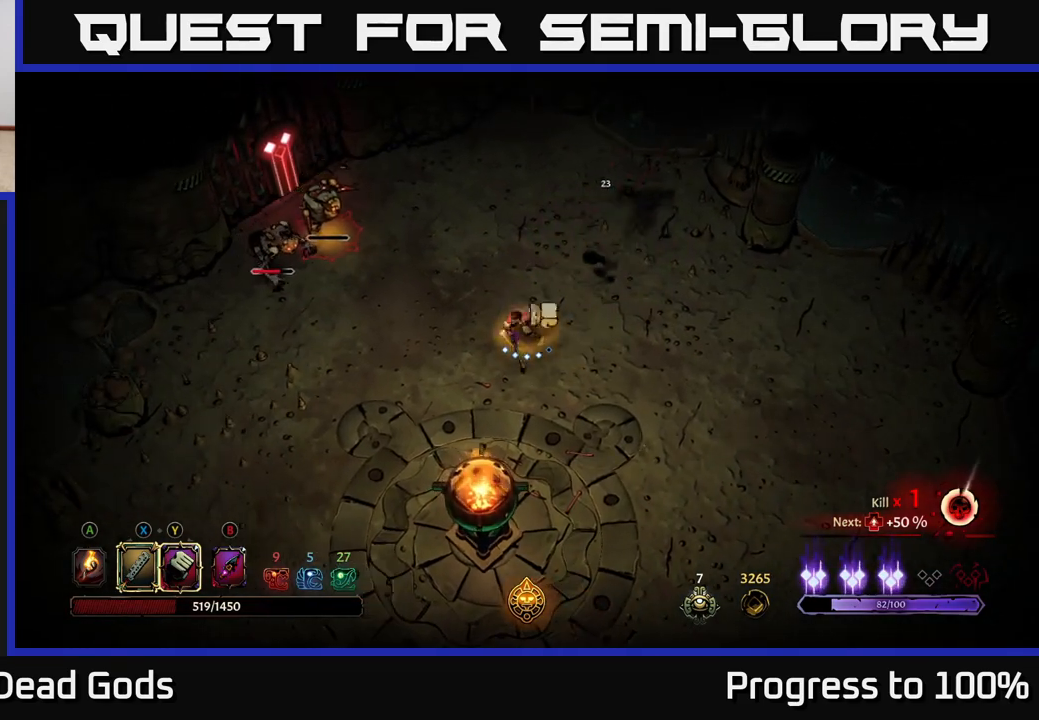
{"buttons": ["Y"], "left_stick": "left", "right_stick": "center", "events": [[233, "Y", "down"]]}
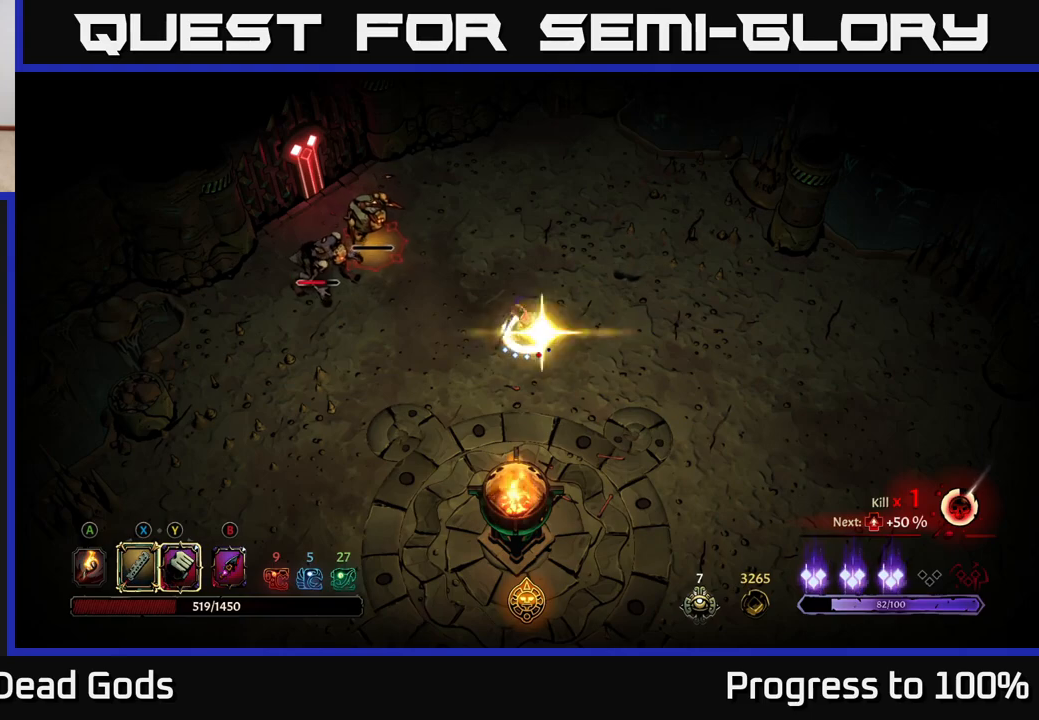
{"buttons": ["X"], "left_stick": "left", "right_stick": "center", "events": [[133, "Y", "up"], [450, "X", "down"]]}
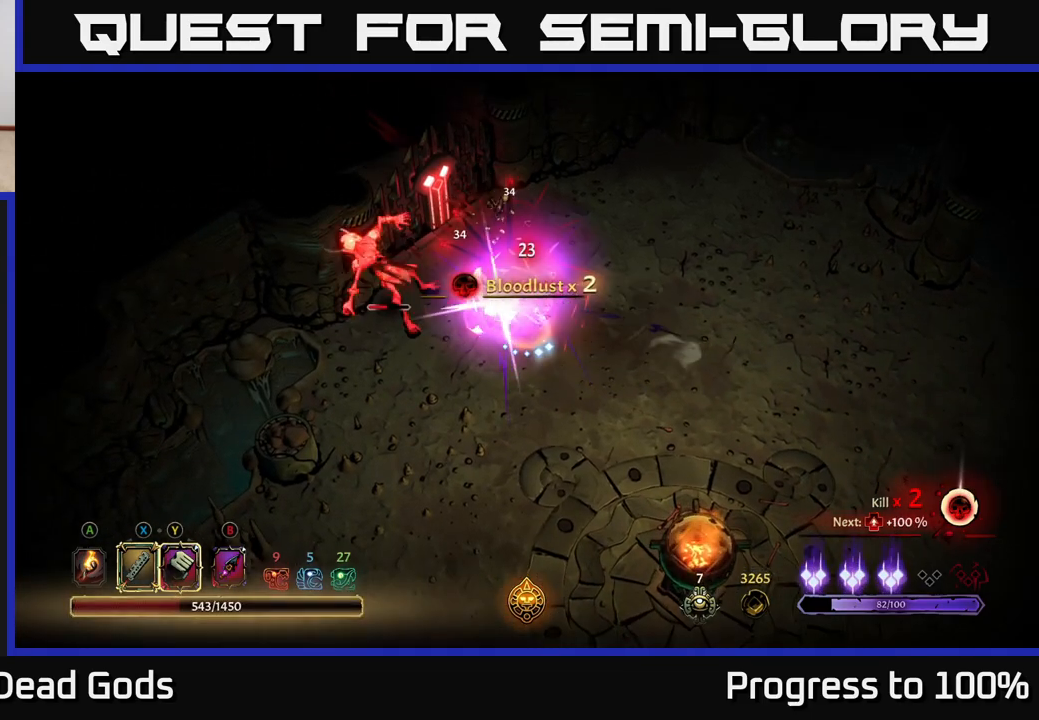
{"buttons": [], "left_stick": "center", "right_stick": "center", "events": [[17, "X", "up"], [283, "X", "down"], [367, "X", "up"], [400, "left_stick", "center"]]}
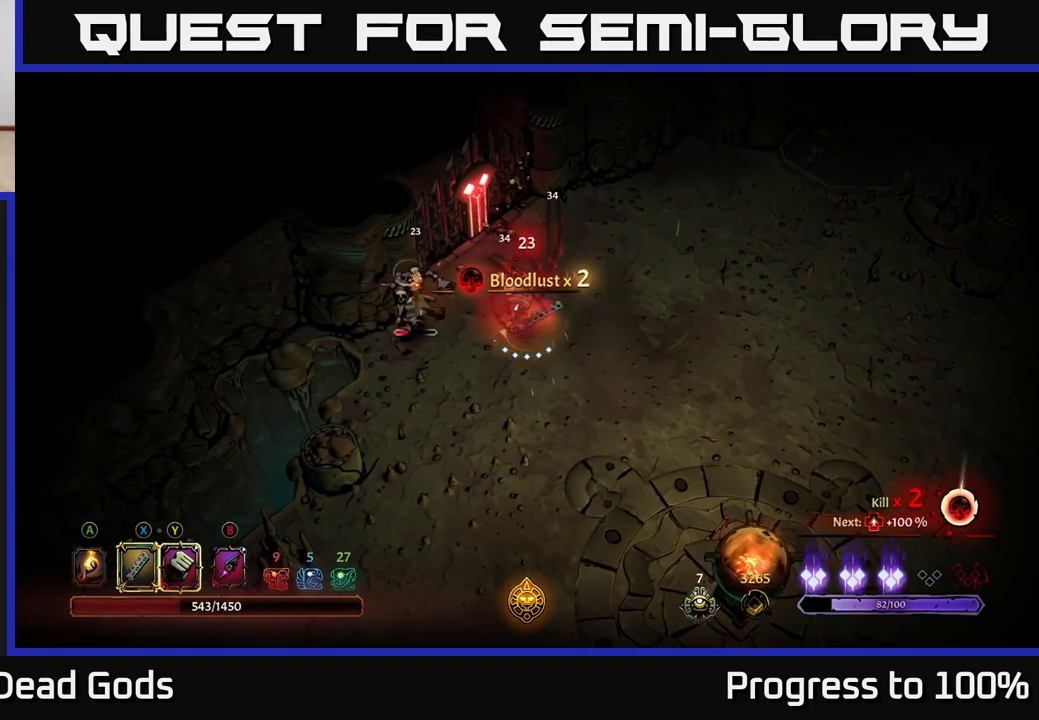
{"buttons": [], "left_stick": "center", "right_stick": "center", "events": [[133, "X", "down"], [233, "X", "up"]]}
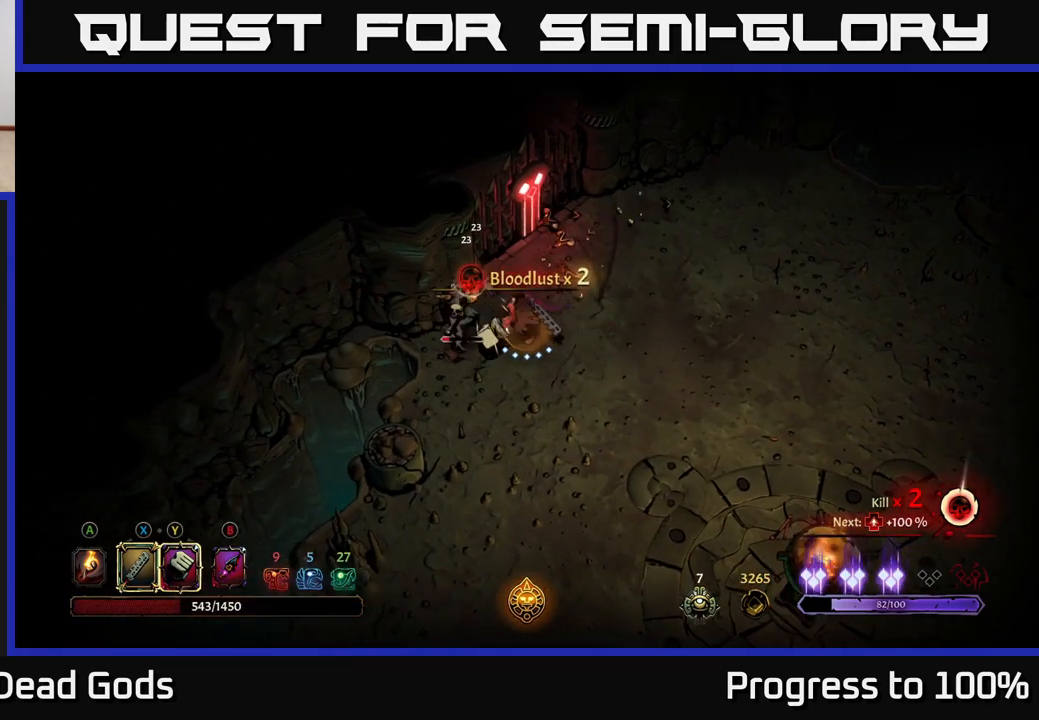
{"buttons": [], "left_stick": "center", "right_stick": "center", "events": [[150, "X", "down"], [217, "X", "up"]]}
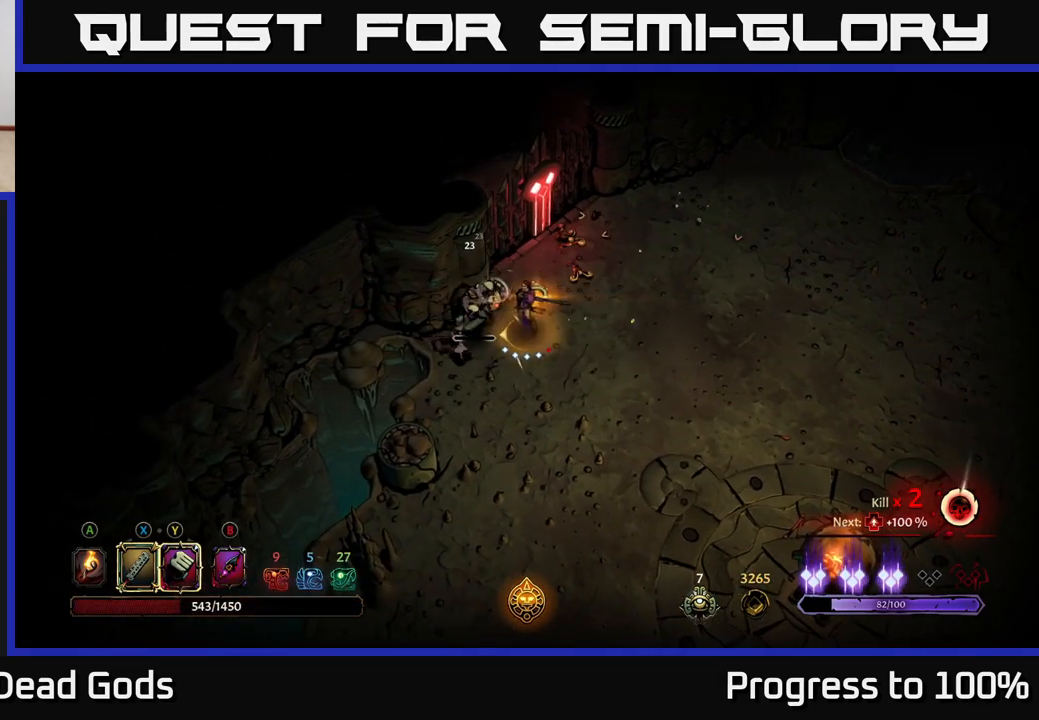
{"buttons": [], "left_stick": "center", "right_stick": "center", "events": []}
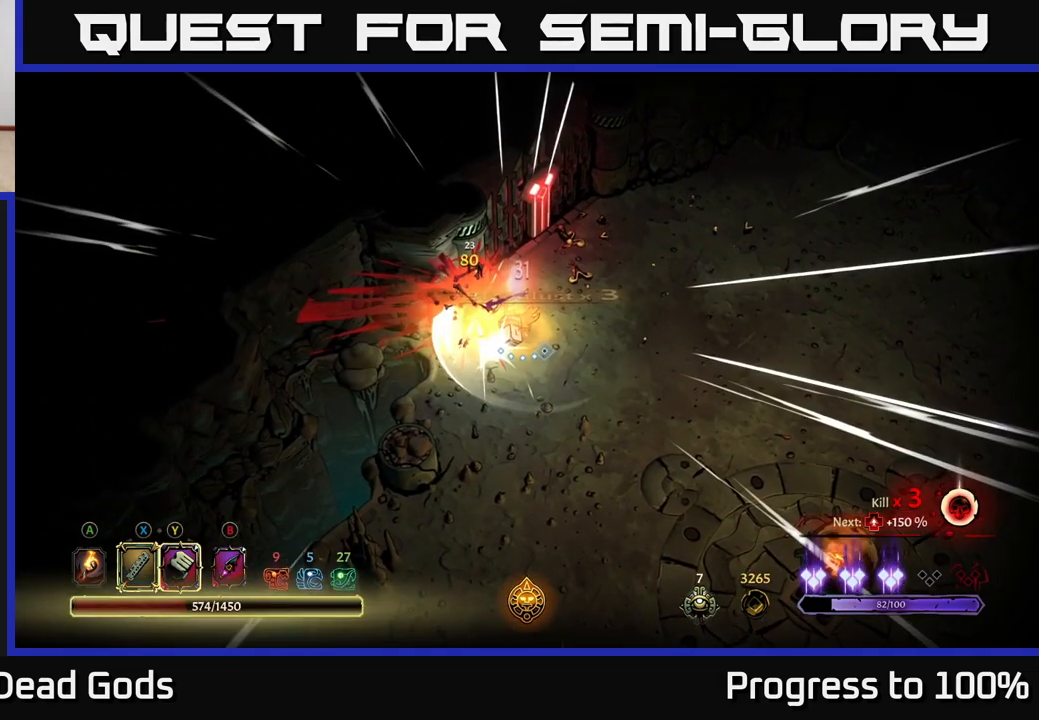
{"buttons": [], "left_stick": "center", "right_stick": "center", "events": []}
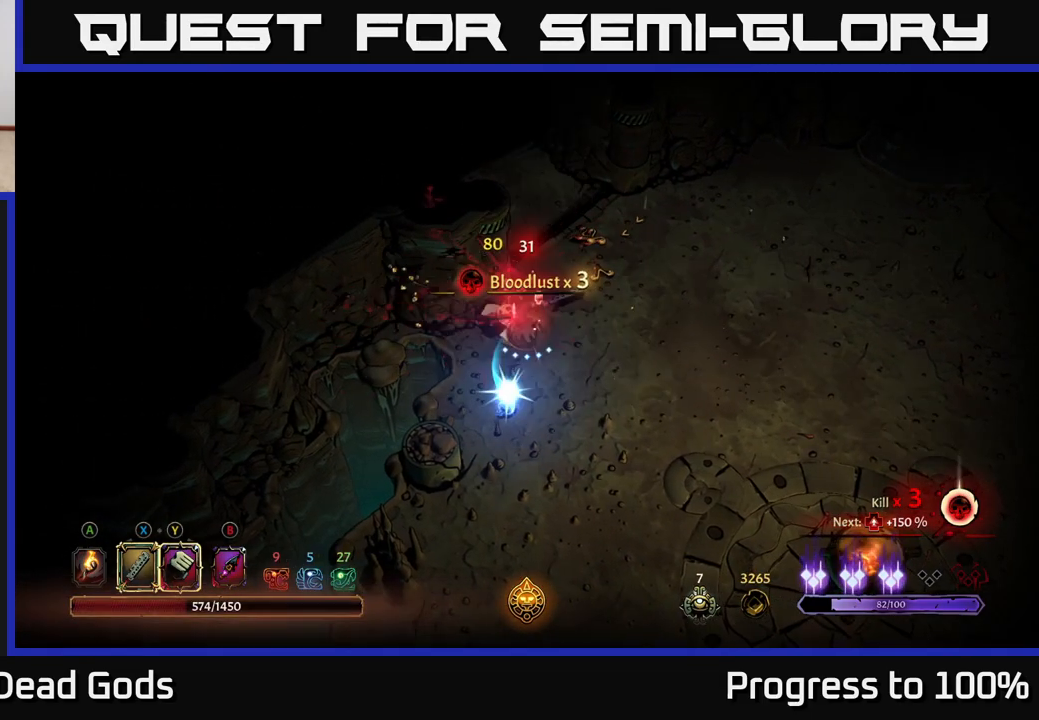
{"buttons": [], "left_stick": "down", "right_stick": "center", "events": [[350, "left_stick", "right"], [500, "left_stick", "down"]]}
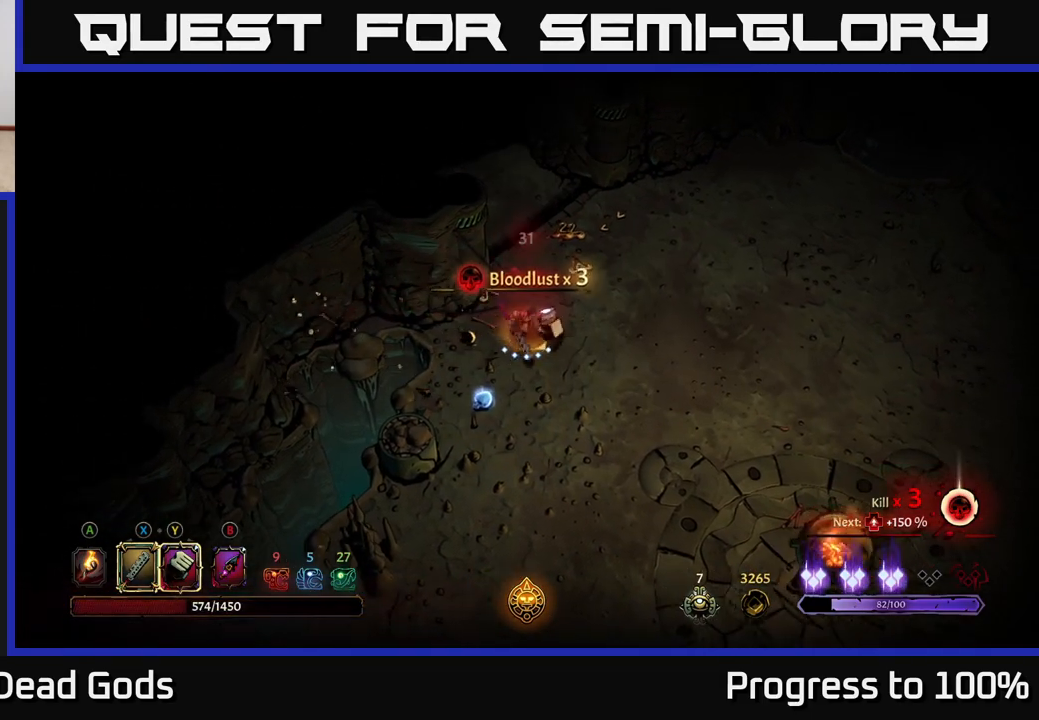
{"buttons": [], "left_stick": "down-right", "right_stick": "center", "events": [[400, "left_stick", "down-right"]]}
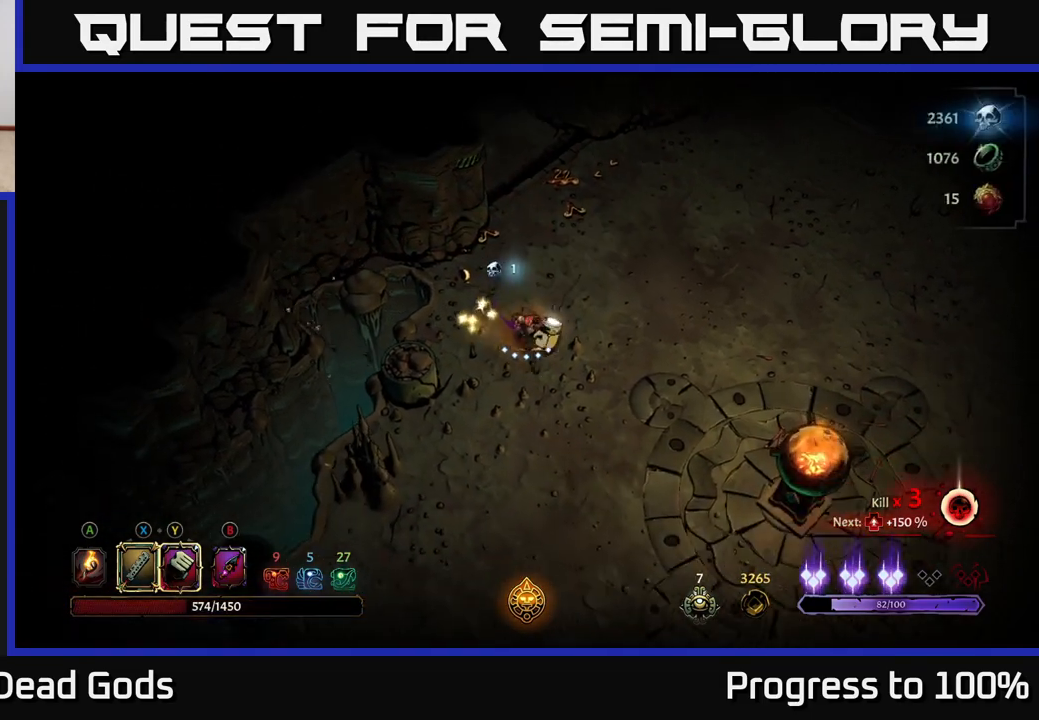
{"buttons": [], "left_stick": "right", "right_stick": "center", "events": [[117, "left_stick", "right"]]}
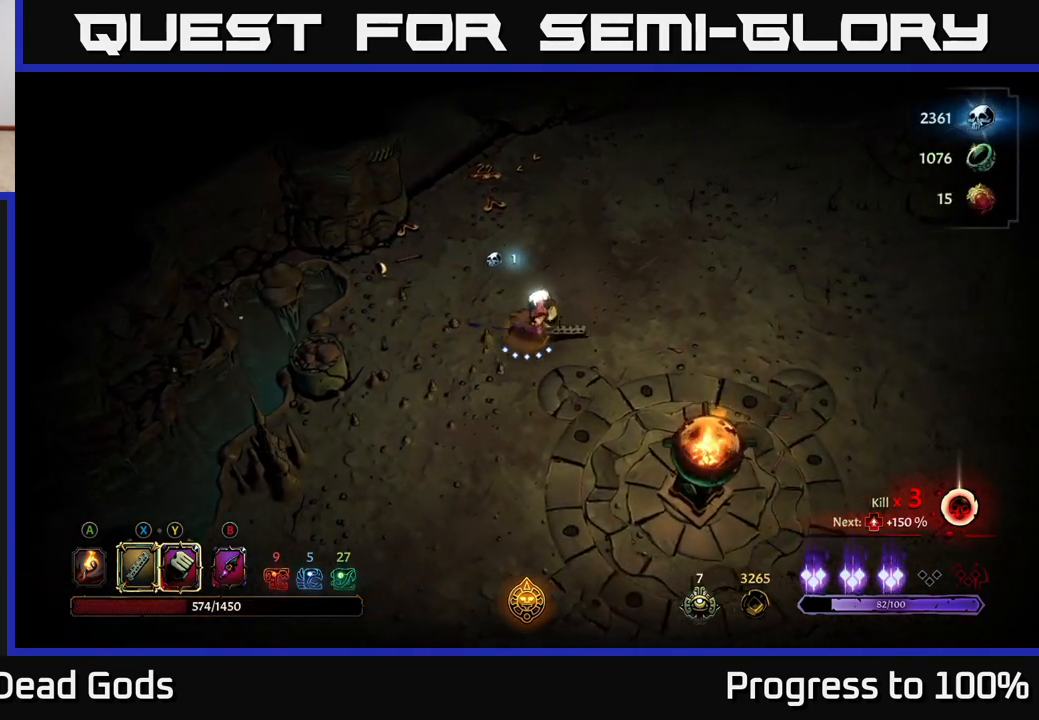
{"buttons": [], "left_stick": "right", "right_stick": "center", "events": []}
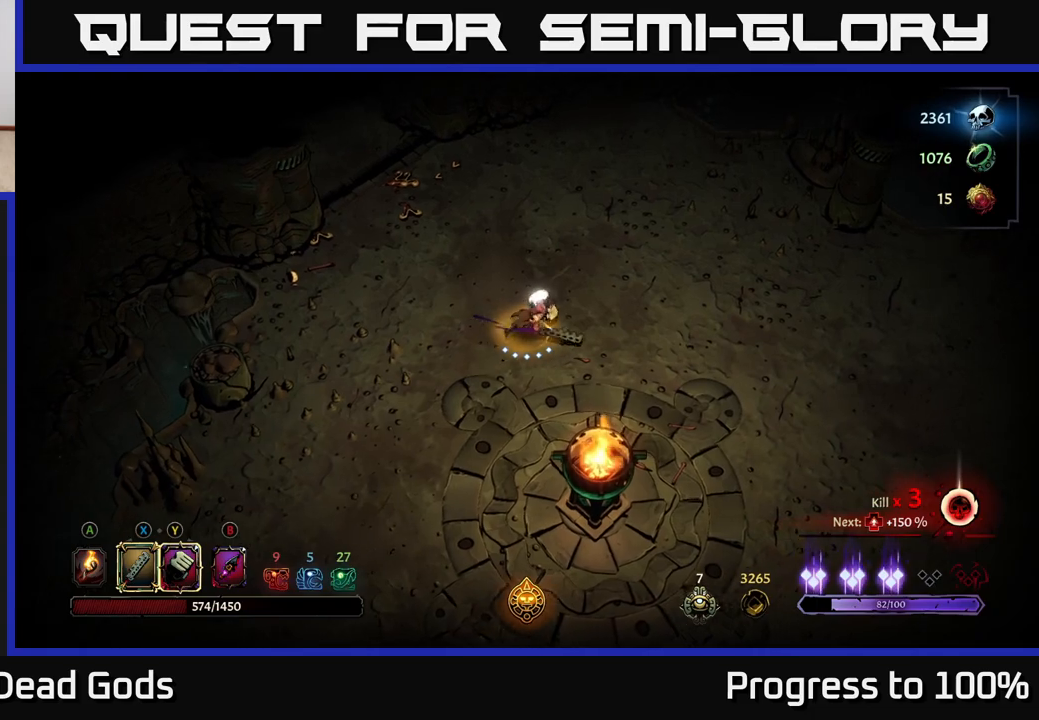
{"buttons": ["R2"], "left_stick": "up-right", "right_stick": "center", "events": [[133, "A", "down"], [150, "left_stick", "up-right"], [200, "A", "up"], [500, "R2", "down"]]}